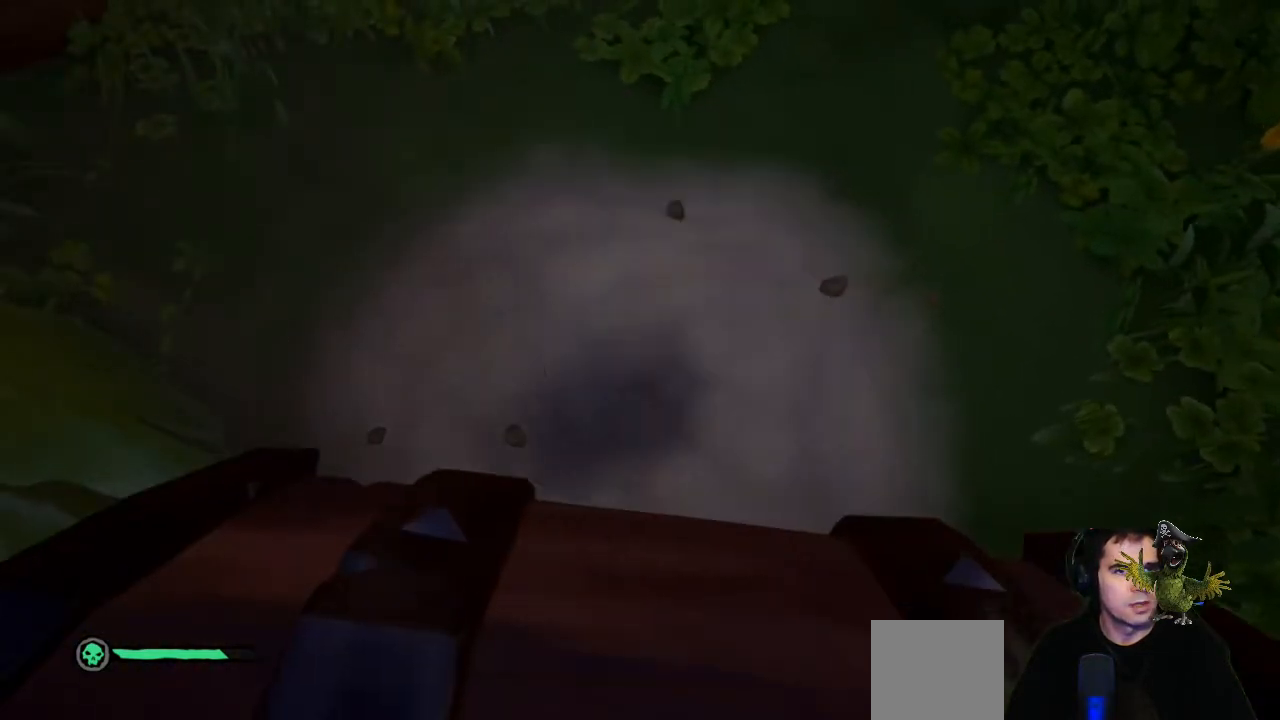
Gameplay with a controller (Xbox layout); each line is a JSON object with the inputs held at the frame after it. "events" lists button and stick changes between this image and that frame as [ms after this image, input, new state], when the widget could be followed in between. Not read: R3.
{"buttons": [], "left_stick": "down-right", "right_stick": "up-right", "events": [[67, "right_stick", "up-right"], [333, "left_stick", "down-right"]]}
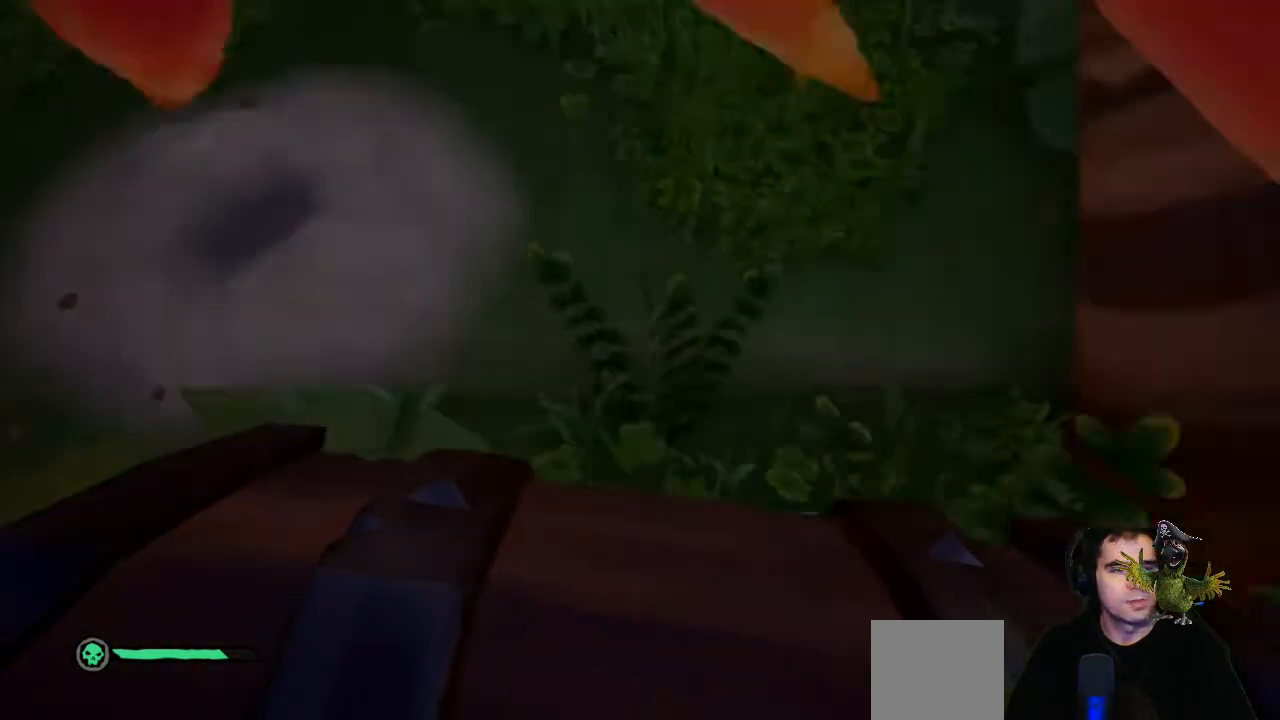
{"buttons": [], "left_stick": "right", "right_stick": "center", "events": [[33, "left_stick", "right"], [433, "right_stick", "center"]]}
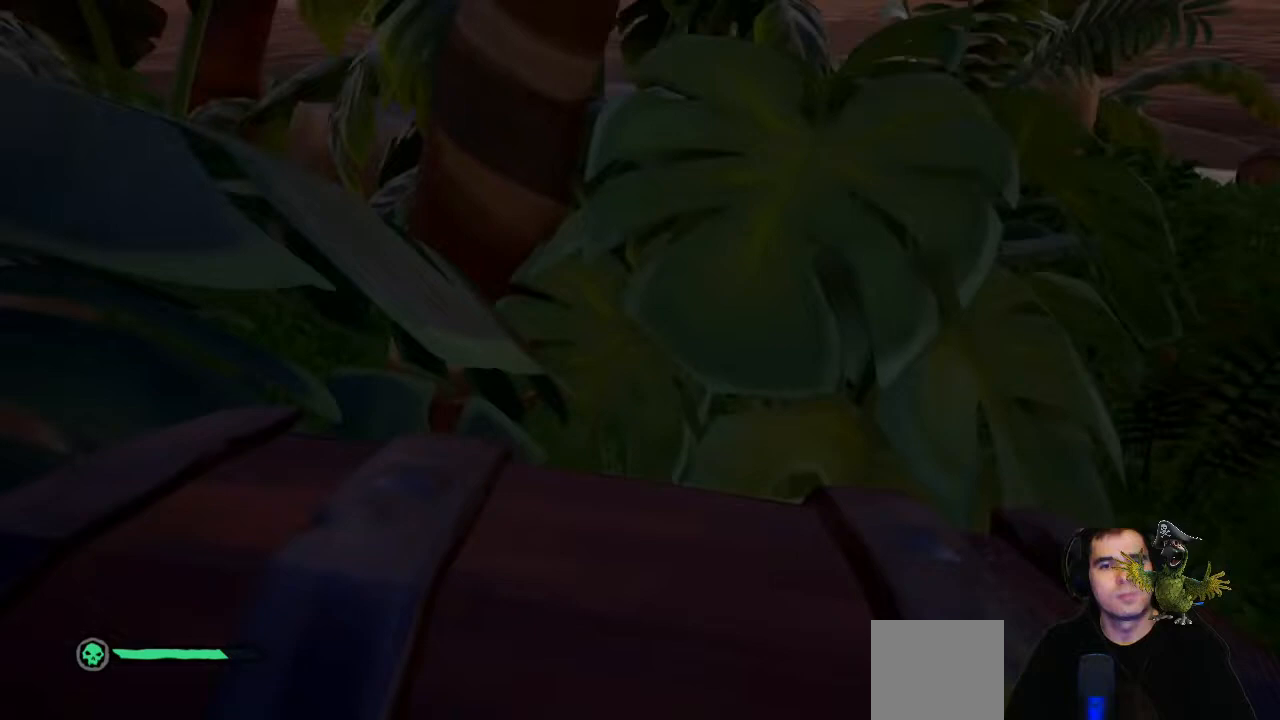
{"buttons": [], "left_stick": "up", "right_stick": "center", "events": [[433, "left_stick", "up"]]}
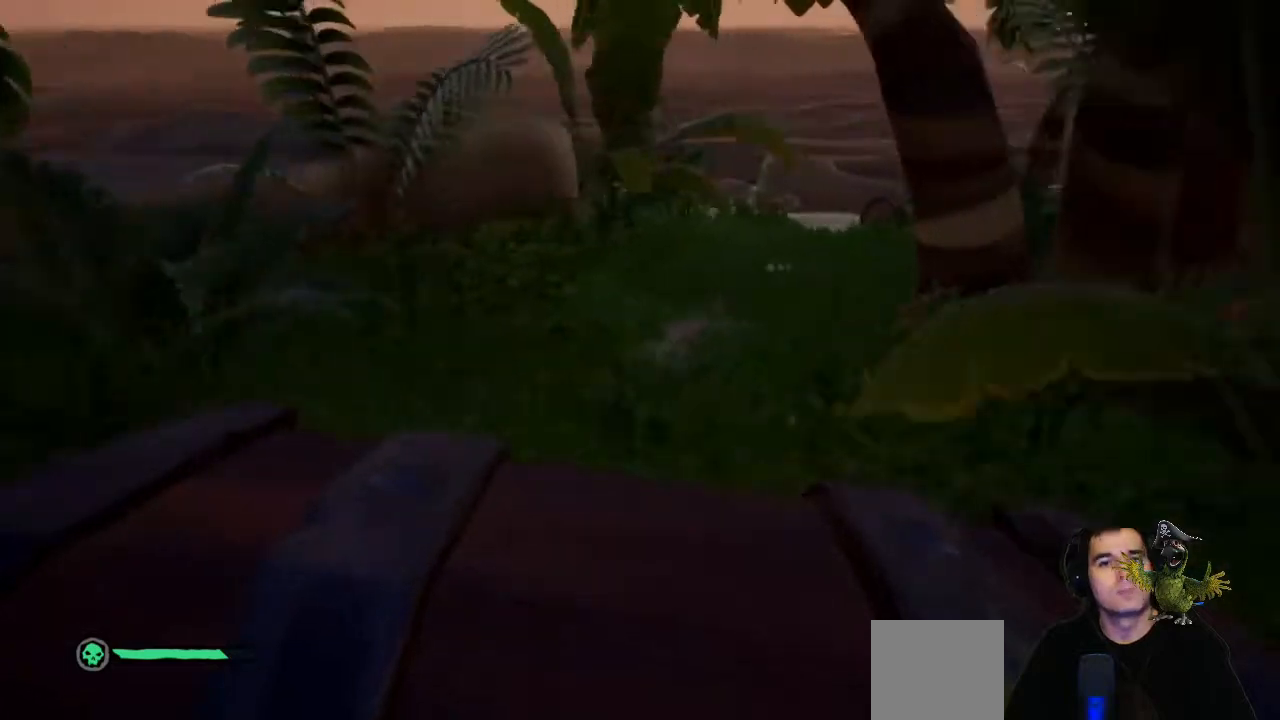
{"buttons": [], "left_stick": "up", "right_stick": "center", "events": []}
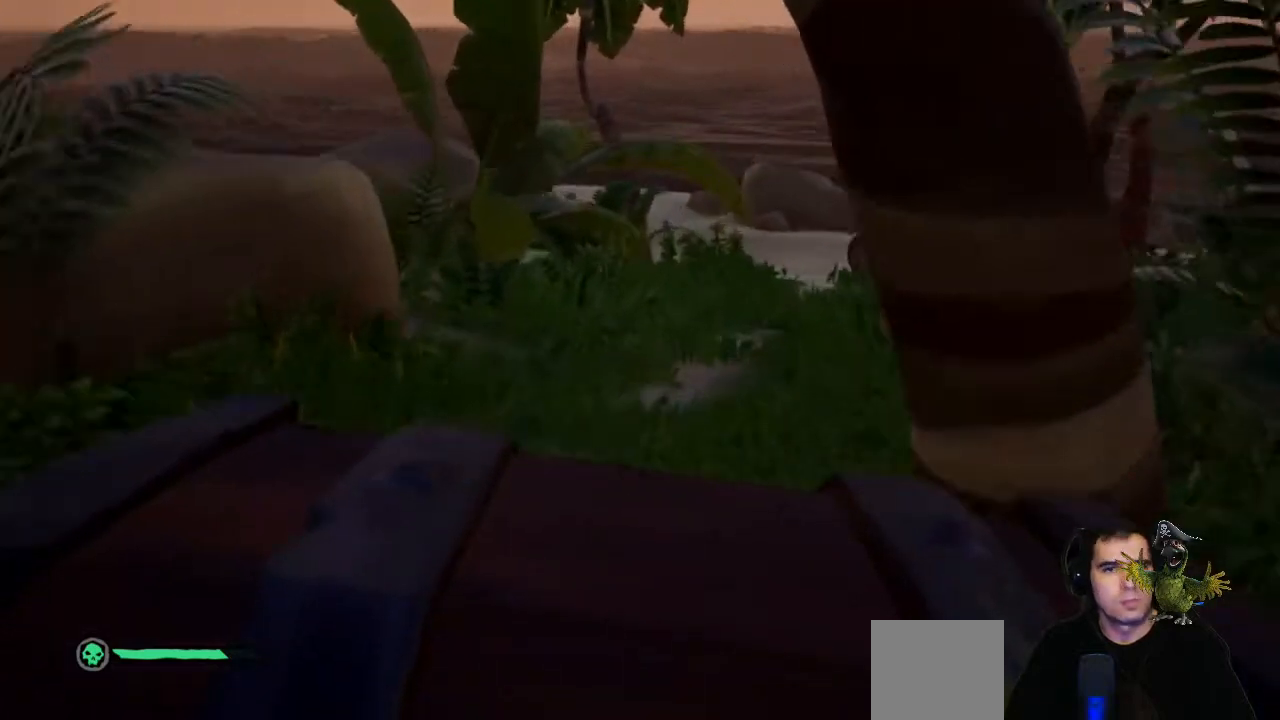
{"buttons": ["L3"], "left_stick": "up", "right_stick": "center", "events": [[67, "right_stick", "right"], [167, "right_stick", "center"], [367, "L3", "down"]]}
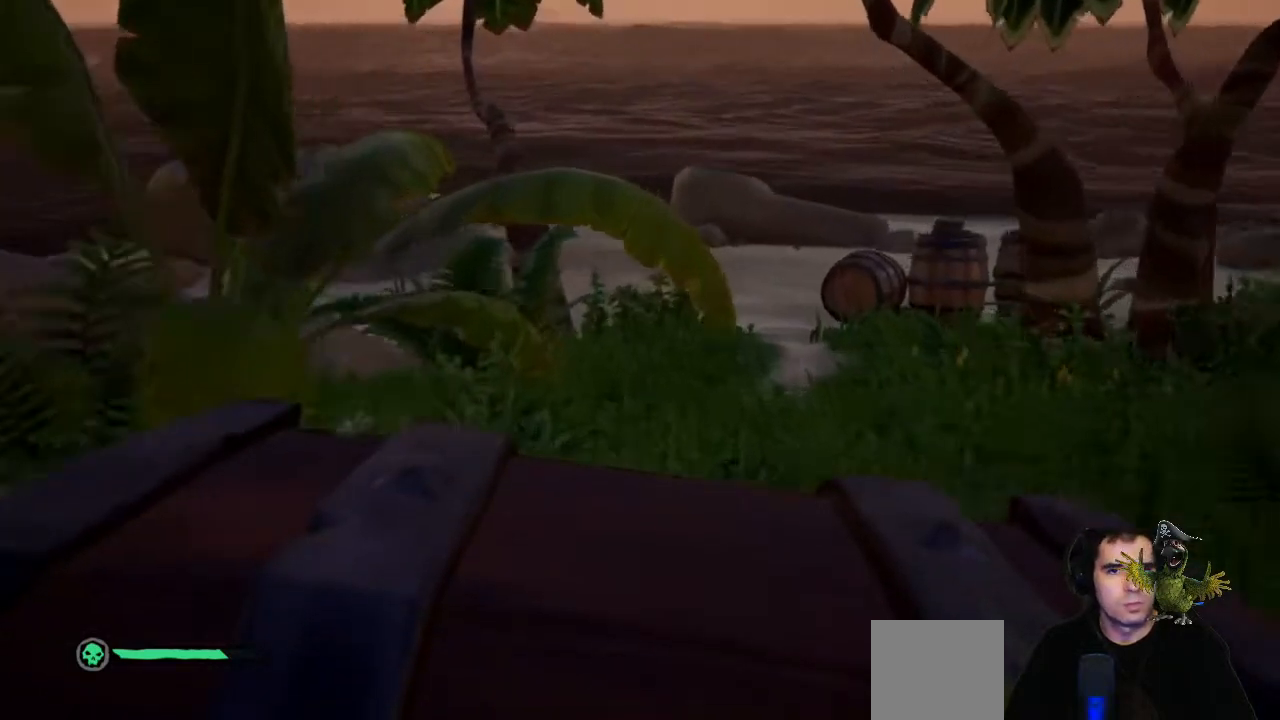
{"buttons": [], "left_stick": "up", "right_stick": "center", "events": [[33, "L3", "up"]]}
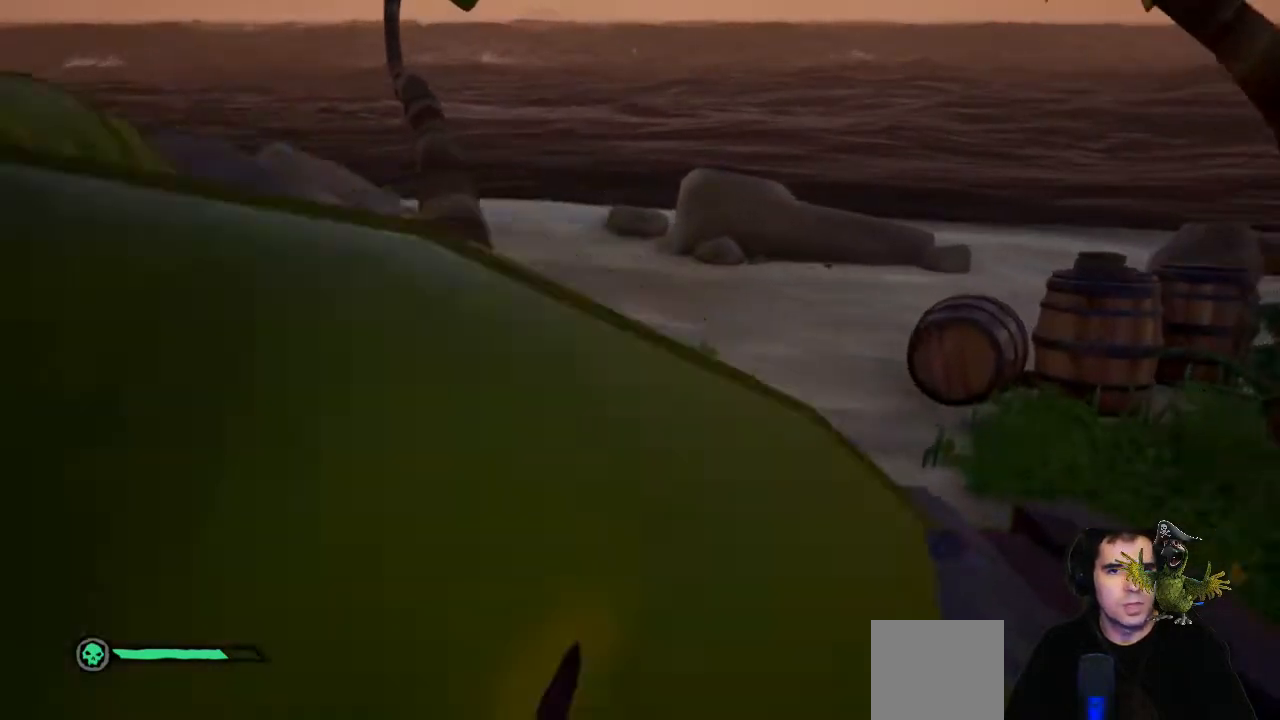
{"buttons": [], "left_stick": "up", "right_stick": "center", "events": [[267, "A", "down"], [433, "A", "up"]]}
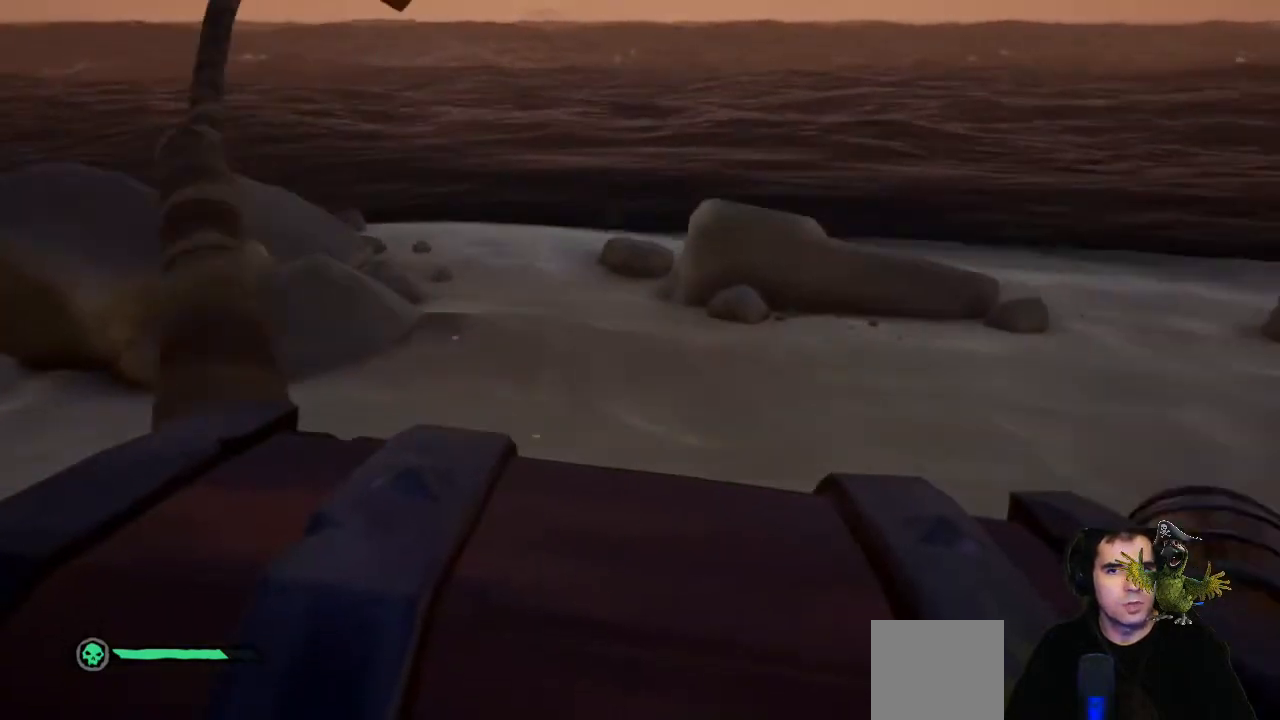
{"buttons": [], "left_stick": "up", "right_stick": "center", "events": []}
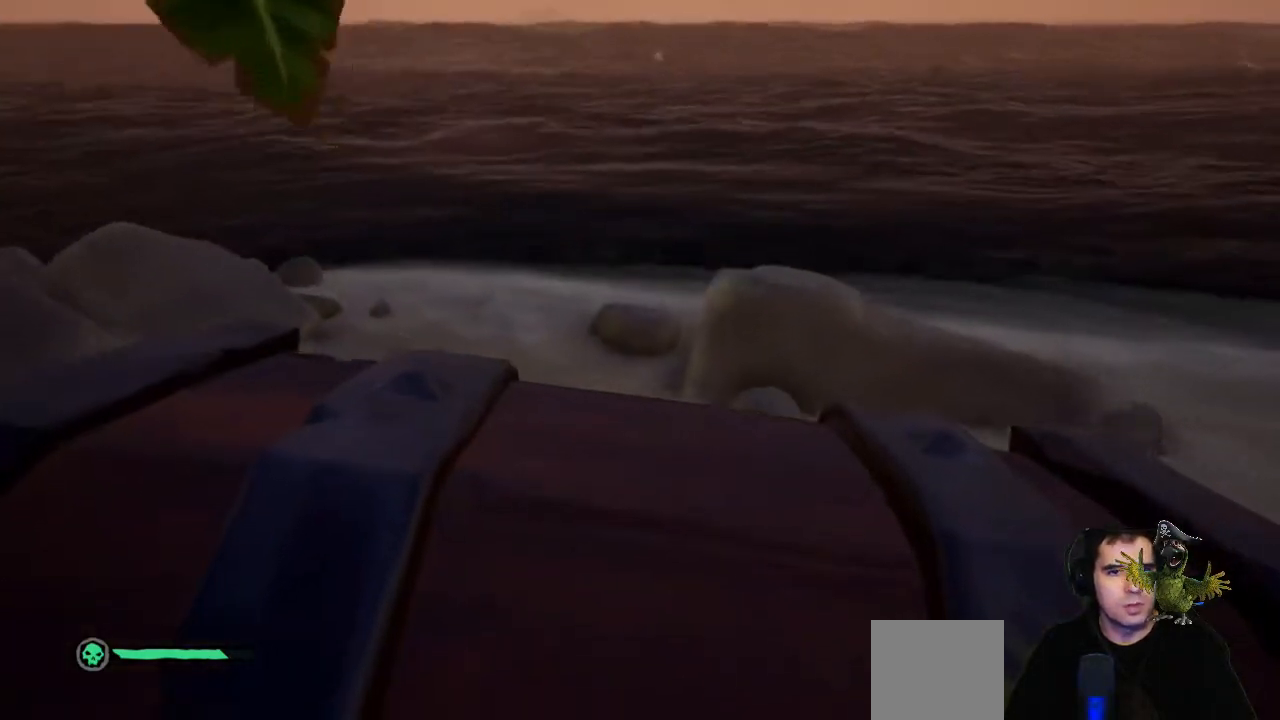
{"buttons": [], "left_stick": "up", "right_stick": "center", "events": [[100, "right_stick", "left"], [233, "right_stick", "center"]]}
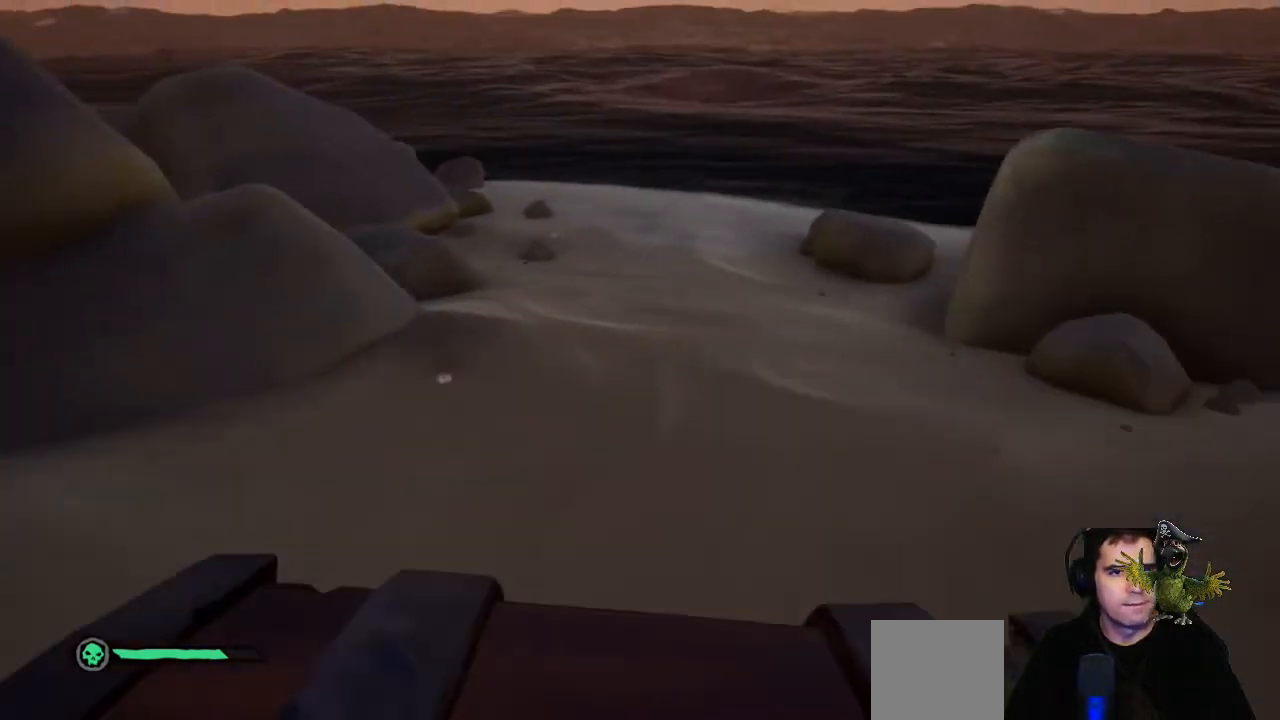
{"buttons": [], "left_stick": "up", "right_stick": "center", "events": []}
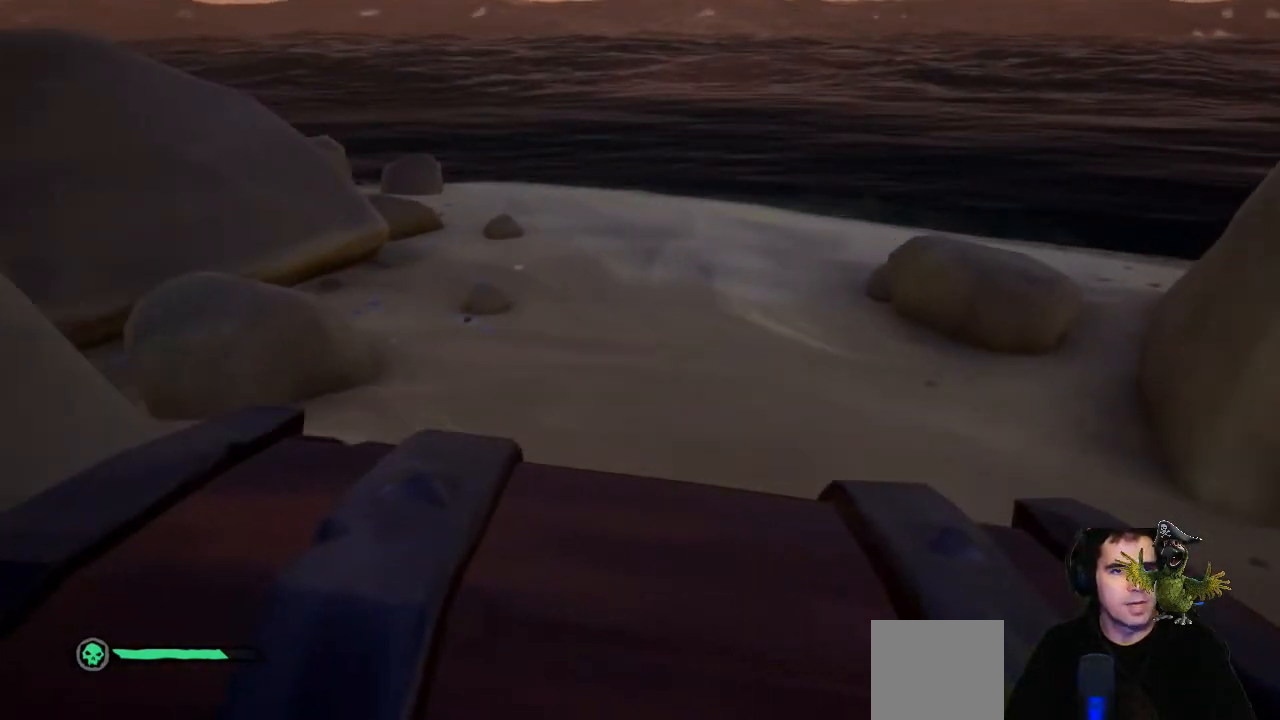
{"buttons": [], "left_stick": "up", "right_stick": "center", "events": [[33, "right_stick", "down-left"], [133, "right_stick", "center"]]}
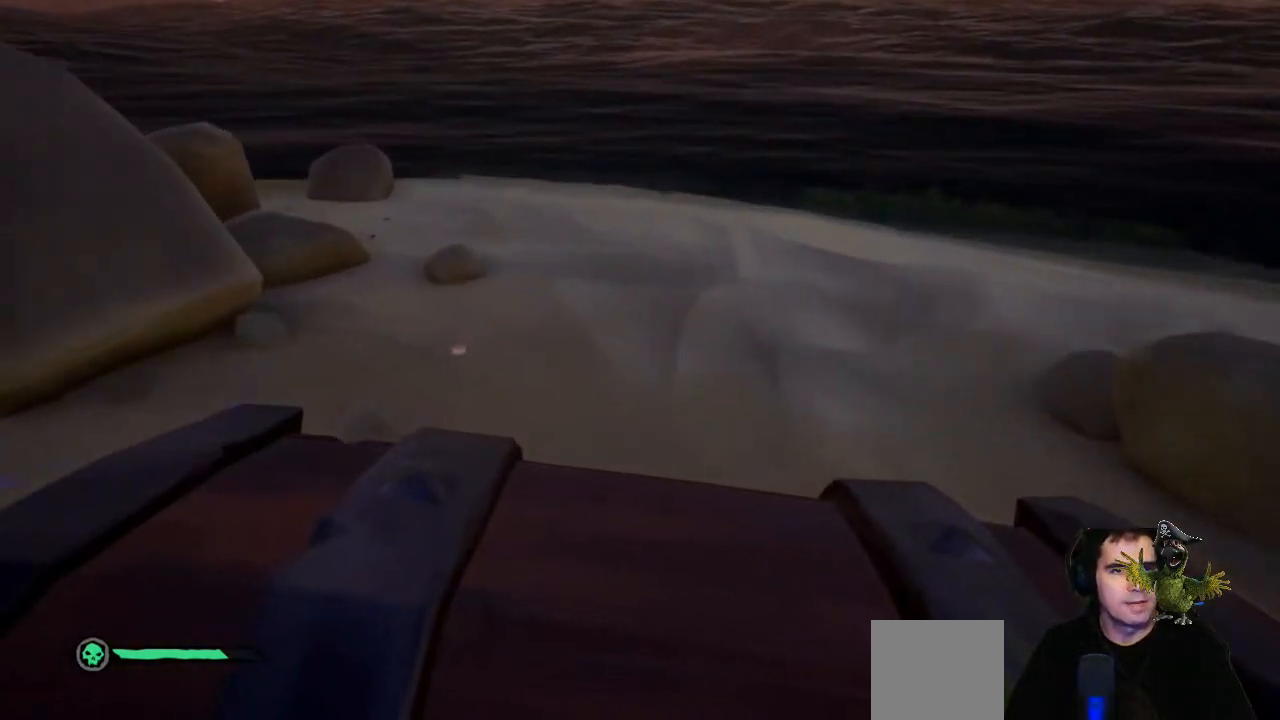
{"buttons": [], "left_stick": "up", "right_stick": "center", "events": []}
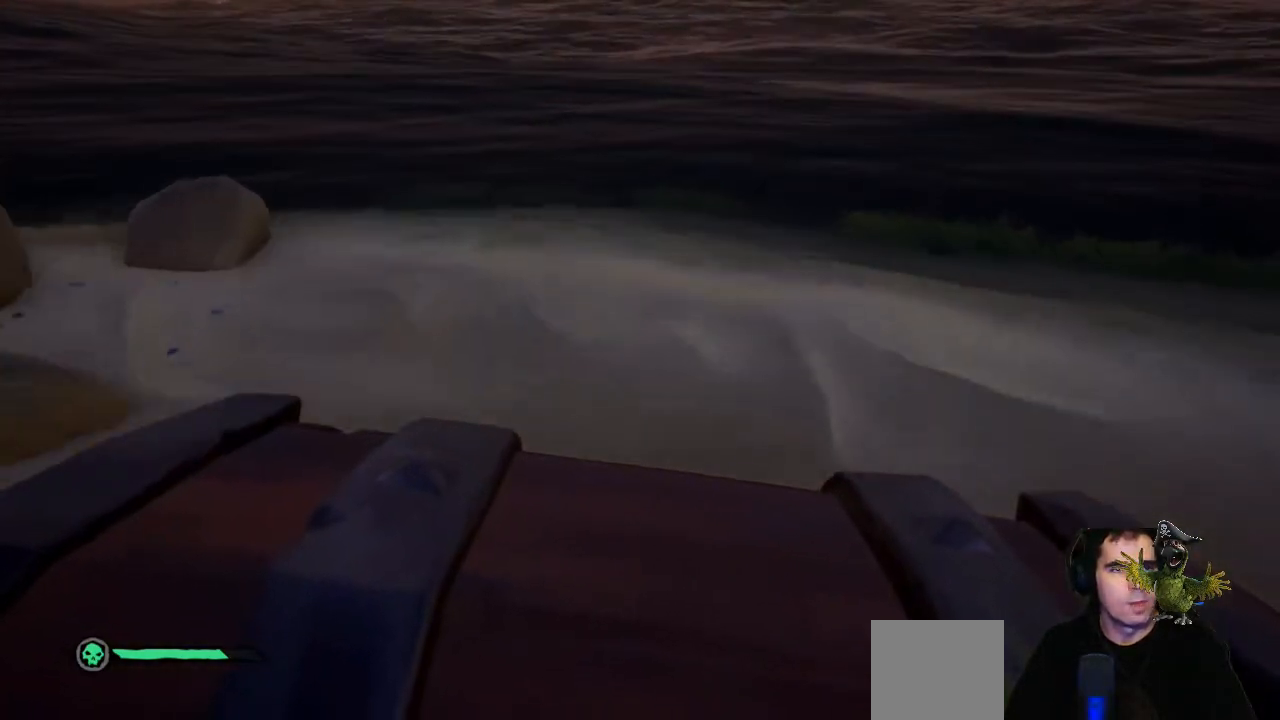
{"buttons": [], "left_stick": "down", "right_stick": "center", "events": [[167, "left_stick", "center"], [233, "B", "down"], [367, "B", "up"], [433, "left_stick", "down"]]}
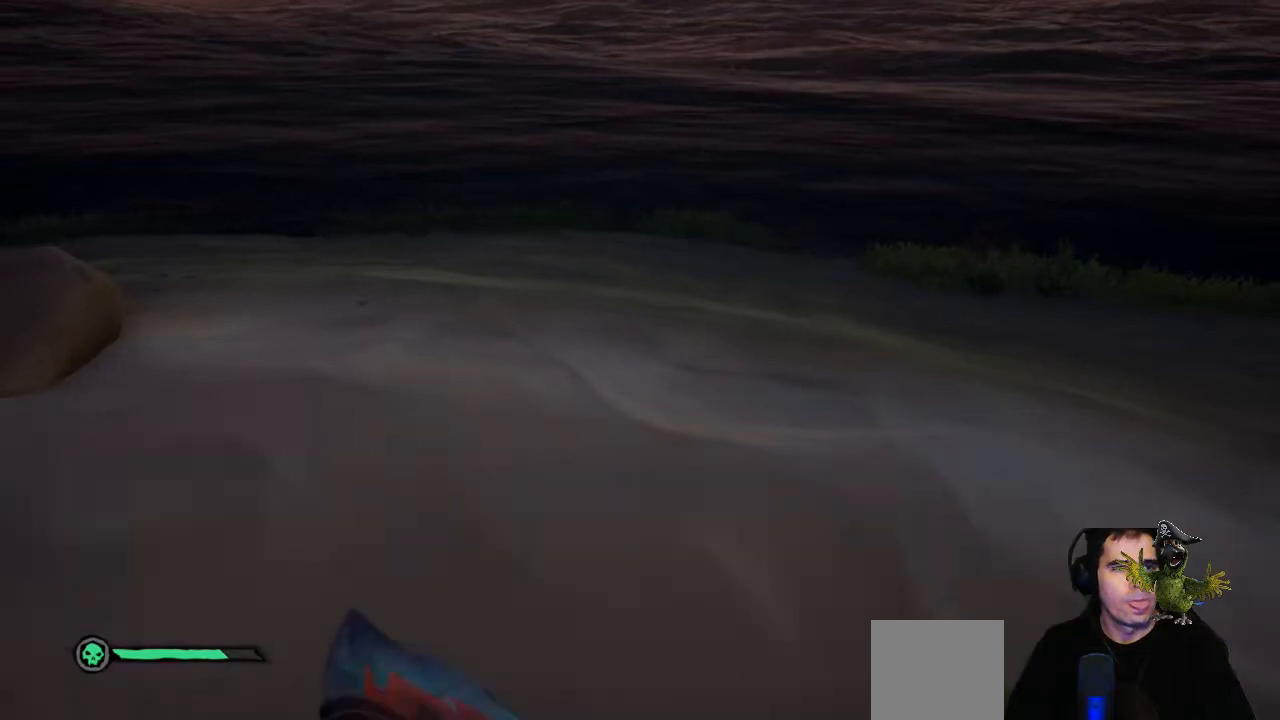
{"buttons": [], "left_stick": "down", "right_stick": "left", "events": [[333, "right_stick", "left"]]}
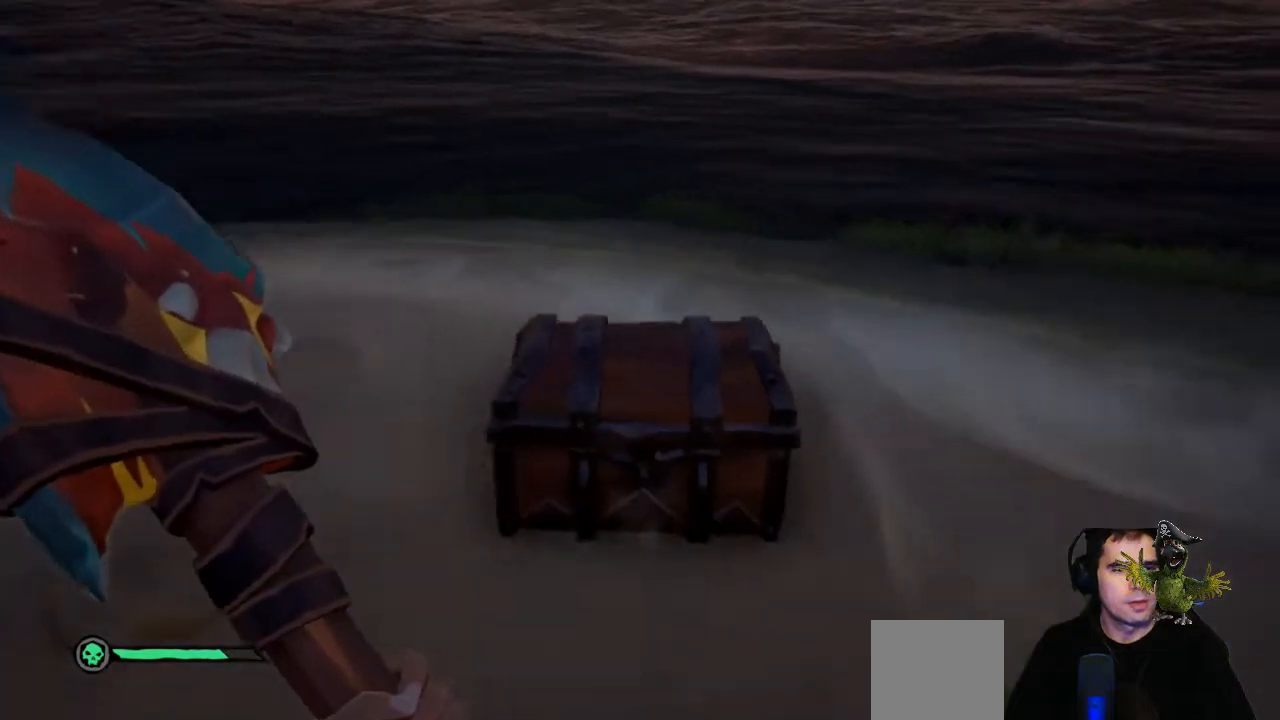
{"buttons": [], "left_stick": "down-right", "right_stick": "left", "events": [[467, "left_stick", "down-right"]]}
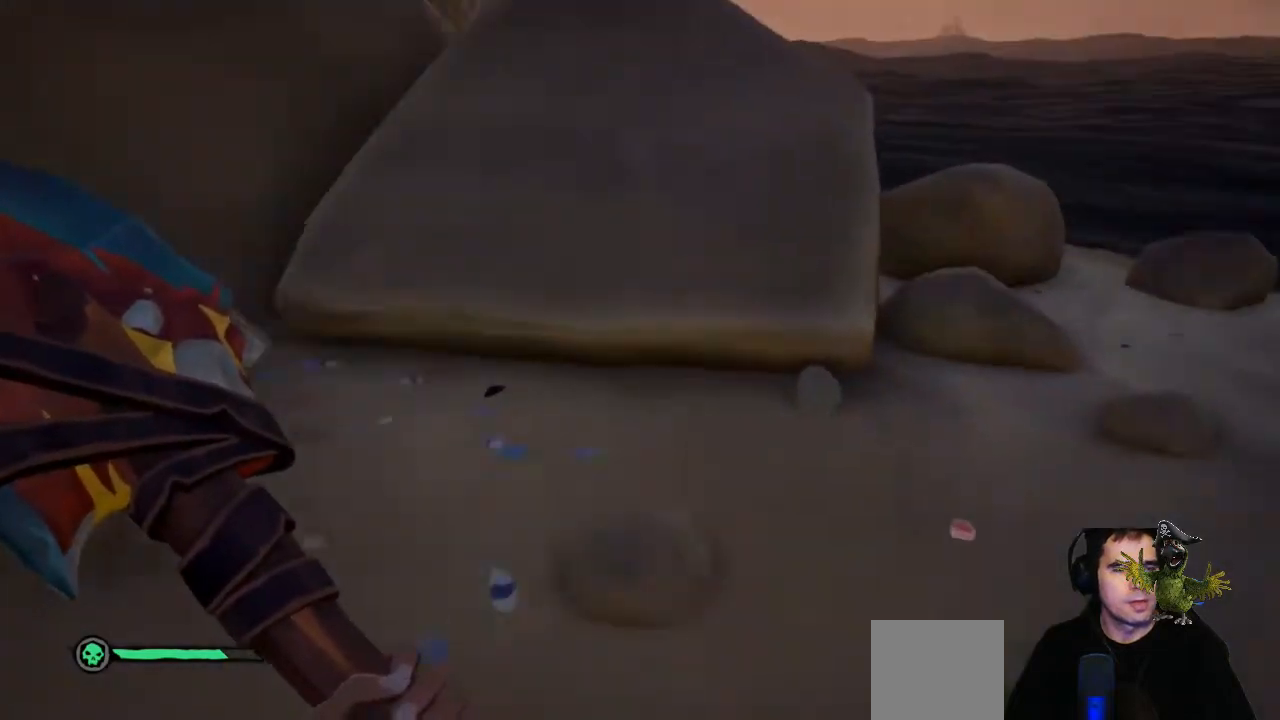
{"buttons": [], "left_stick": "up", "right_stick": "center", "events": [[67, "left_stick", "center"], [167, "left_stick", "up-right"], [233, "left_stick", "up"], [300, "right_stick", "center"]]}
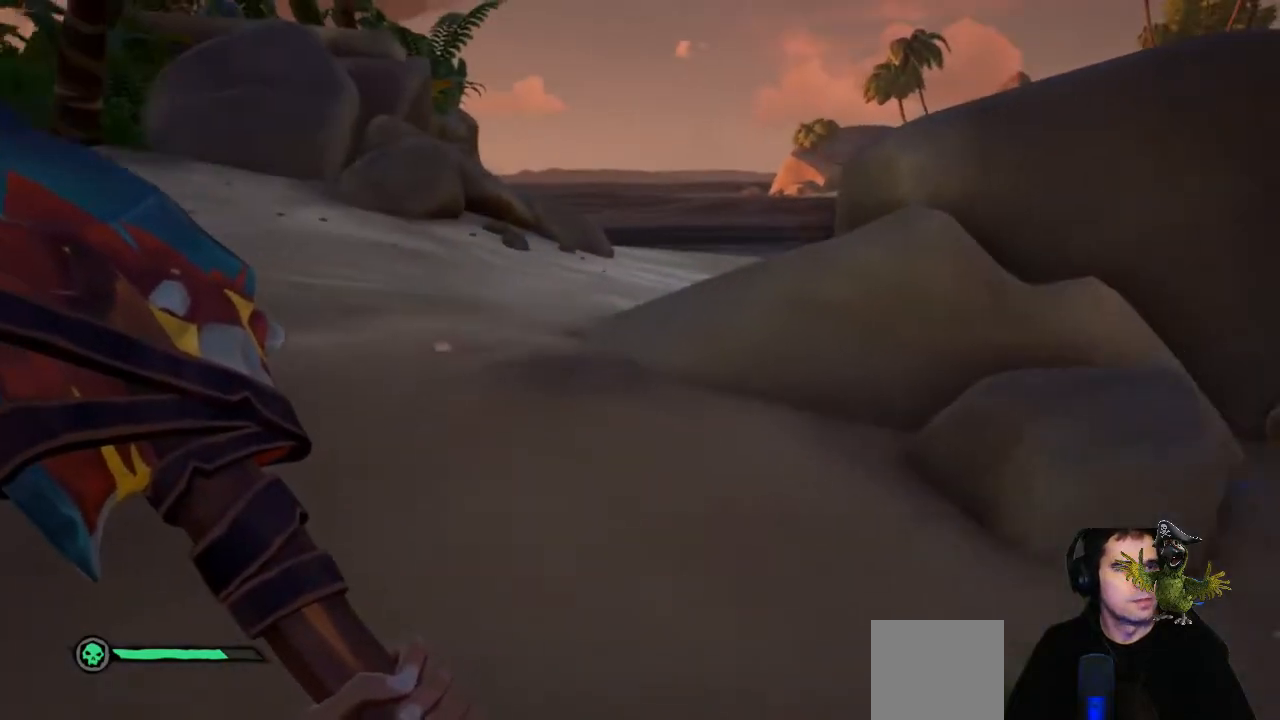
{"buttons": [], "left_stick": "up-right", "right_stick": "left", "events": [[133, "right_stick", "left"], [200, "left_stick", "up-right"]]}
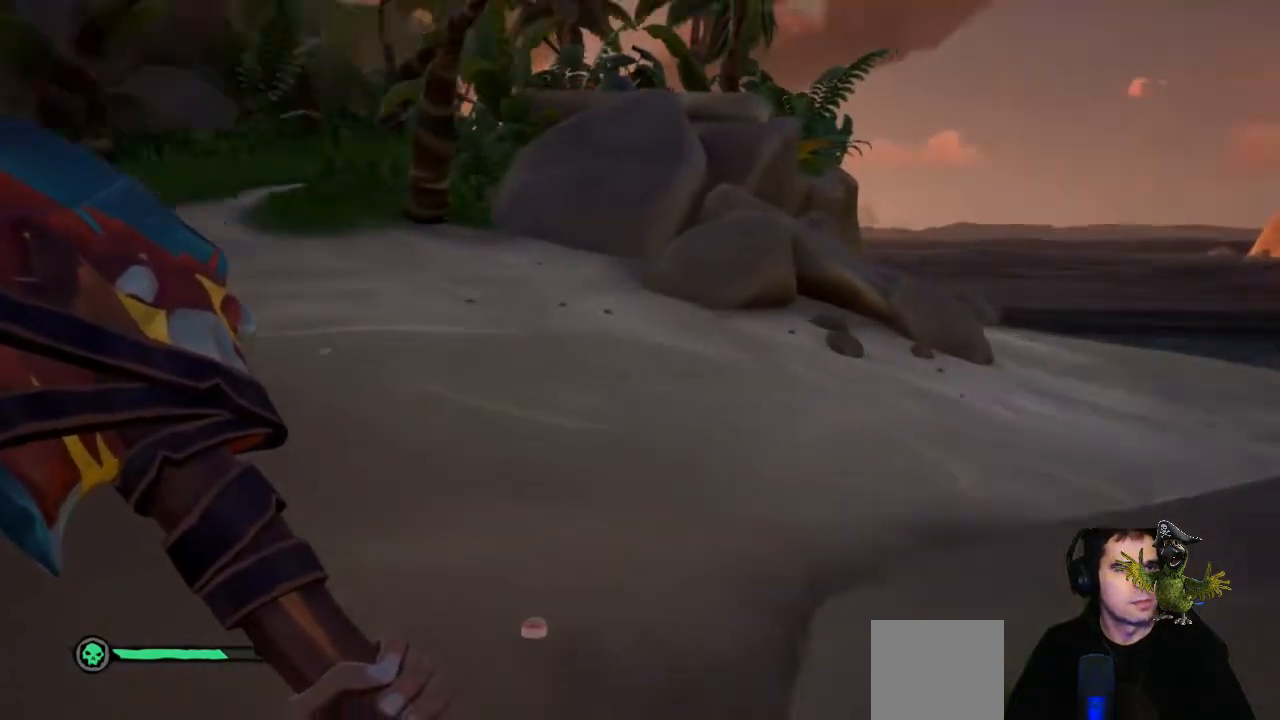
{"buttons": ["R1"], "left_stick": "center", "right_stick": "center", "events": [[33, "right_stick", "center"], [167, "left_stick", "center"], [333, "R1", "down"]]}
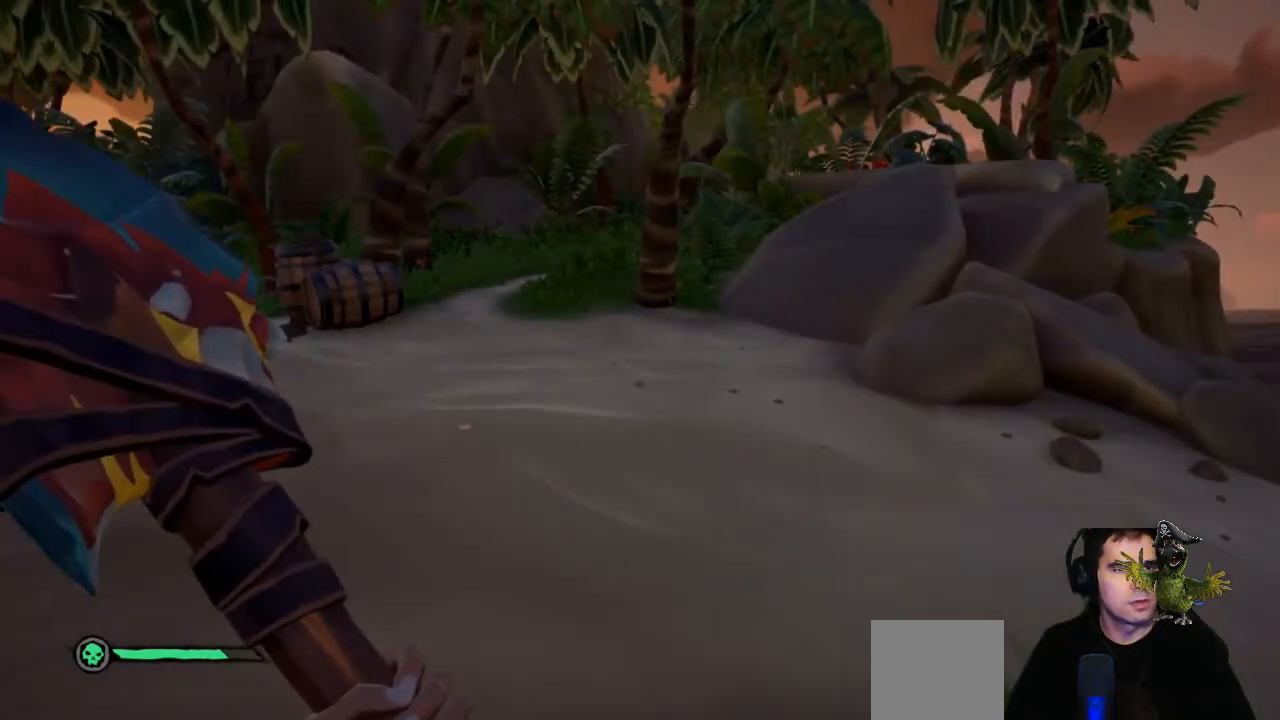
{"buttons": ["R1"], "left_stick": "center", "right_stick": "up", "events": [[300, "right_stick", "up"]]}
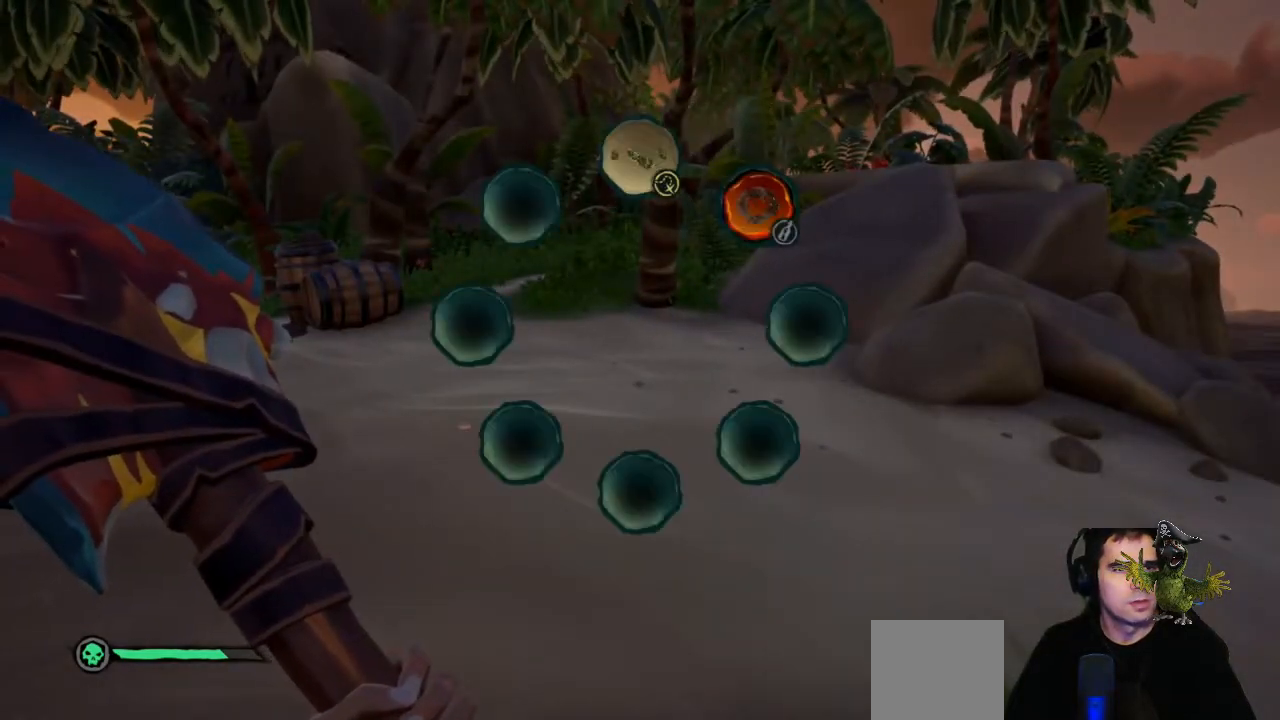
{"buttons": ["R2"], "left_stick": "center", "right_stick": "center", "events": [[67, "R1", "up"], [67, "right_stick", "center"], [267, "R2", "down"]]}
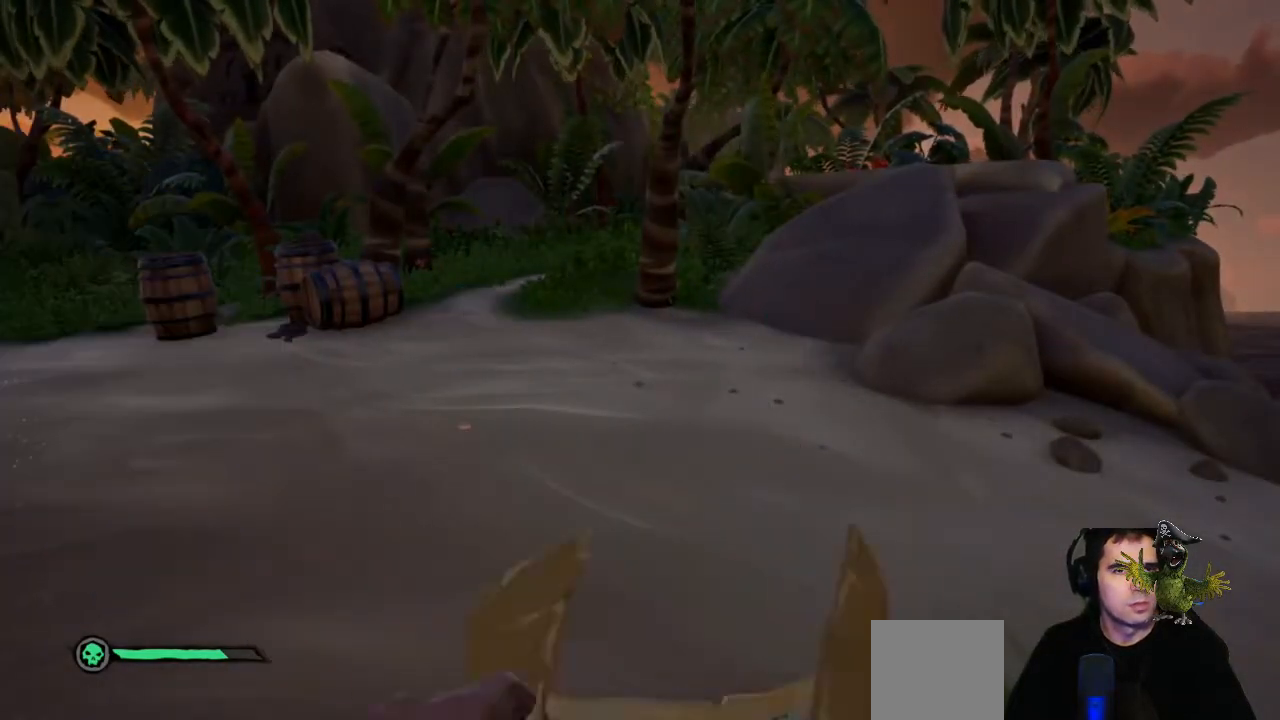
{"buttons": ["R2"], "left_stick": "center", "right_stick": "center", "events": []}
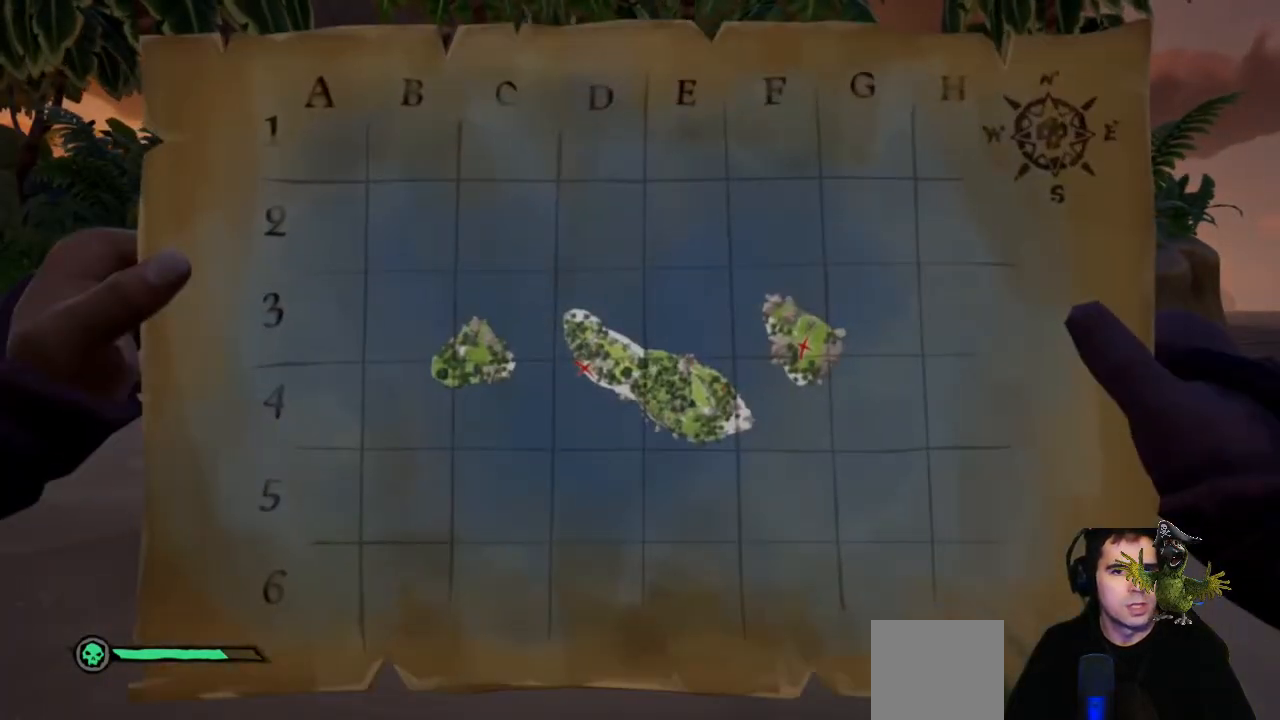
{"buttons": ["R2"], "left_stick": "center", "right_stick": "center", "events": []}
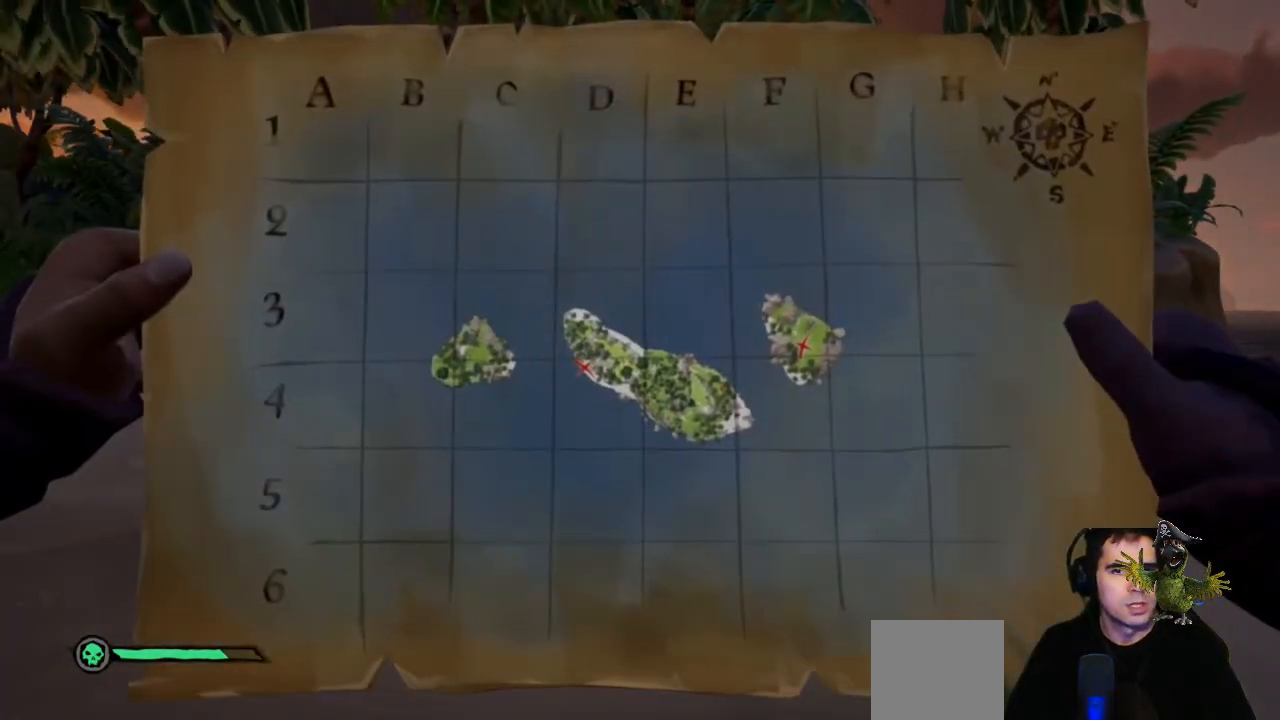
{"buttons": ["R2"], "left_stick": "center", "right_stick": "center", "events": []}
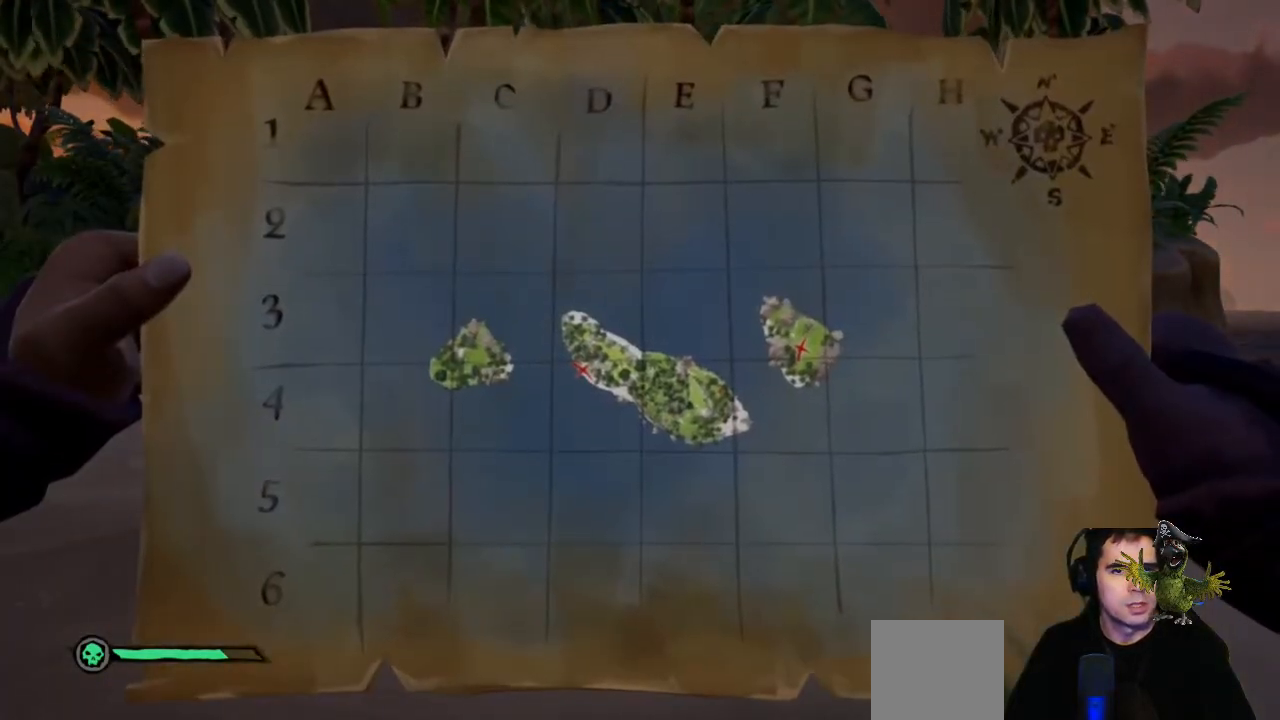
{"buttons": ["R2"], "left_stick": "center", "right_stick": "center", "events": []}
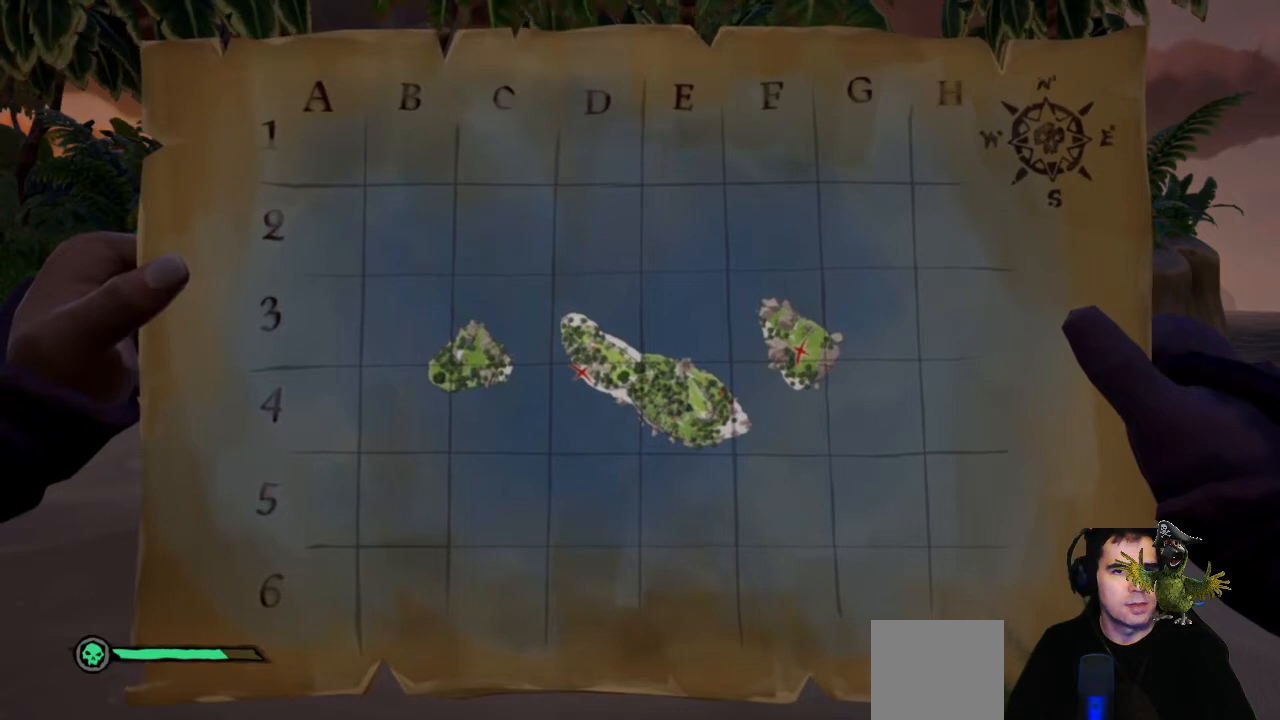
{"buttons": ["R2"], "left_stick": "center", "right_stick": "center", "events": []}
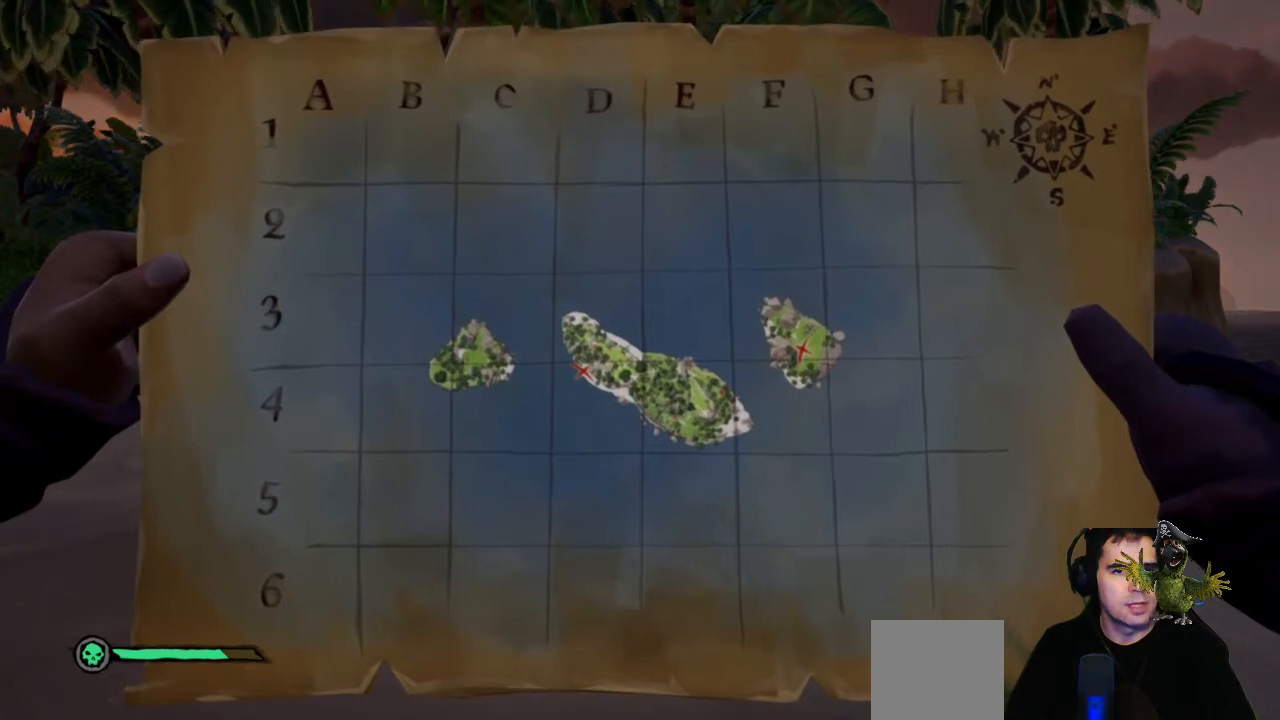
{"buttons": ["R2"], "left_stick": "center", "right_stick": "center", "events": []}
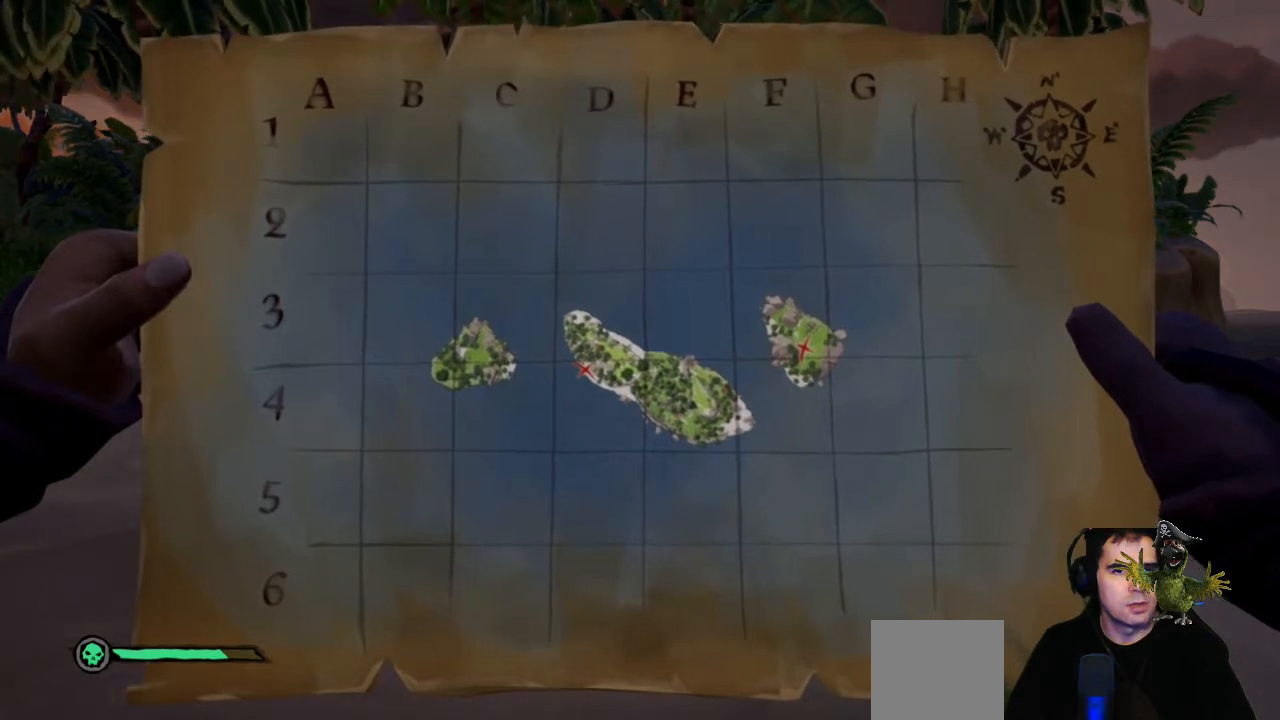
{"buttons": ["R2"], "left_stick": "center", "right_stick": "center", "events": []}
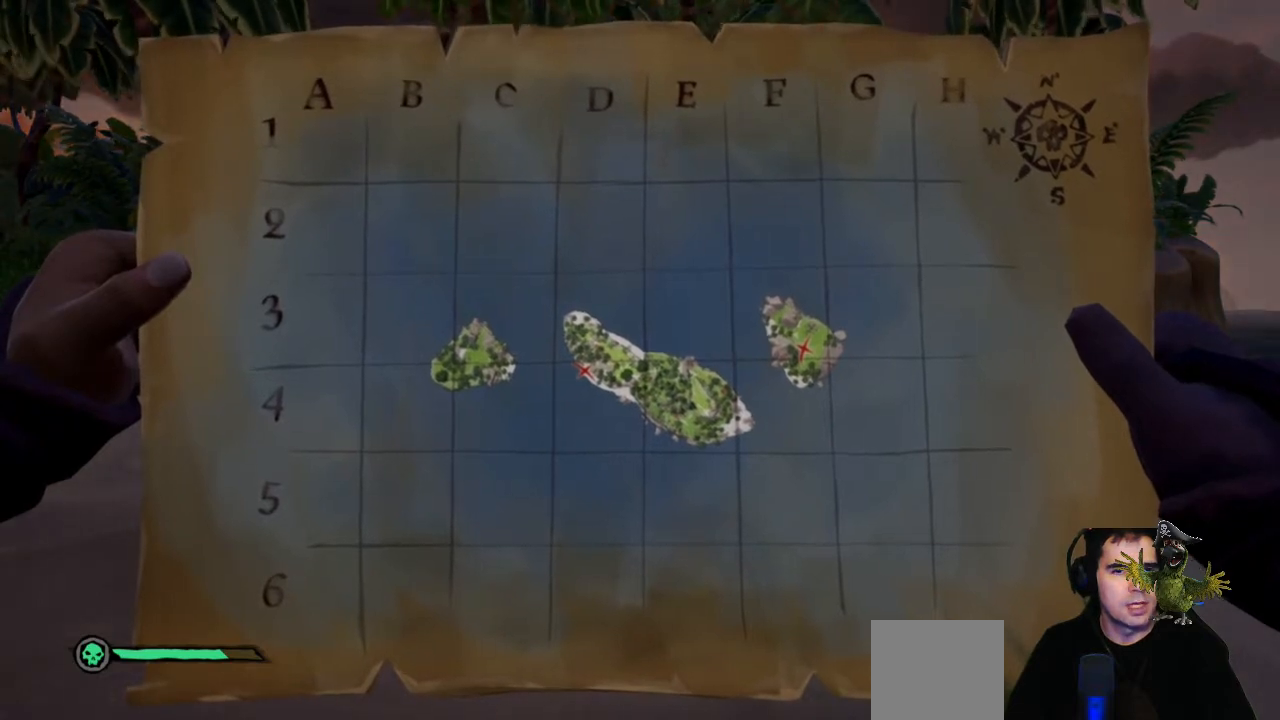
{"buttons": ["R2"], "left_stick": "center", "right_stick": "center", "events": []}
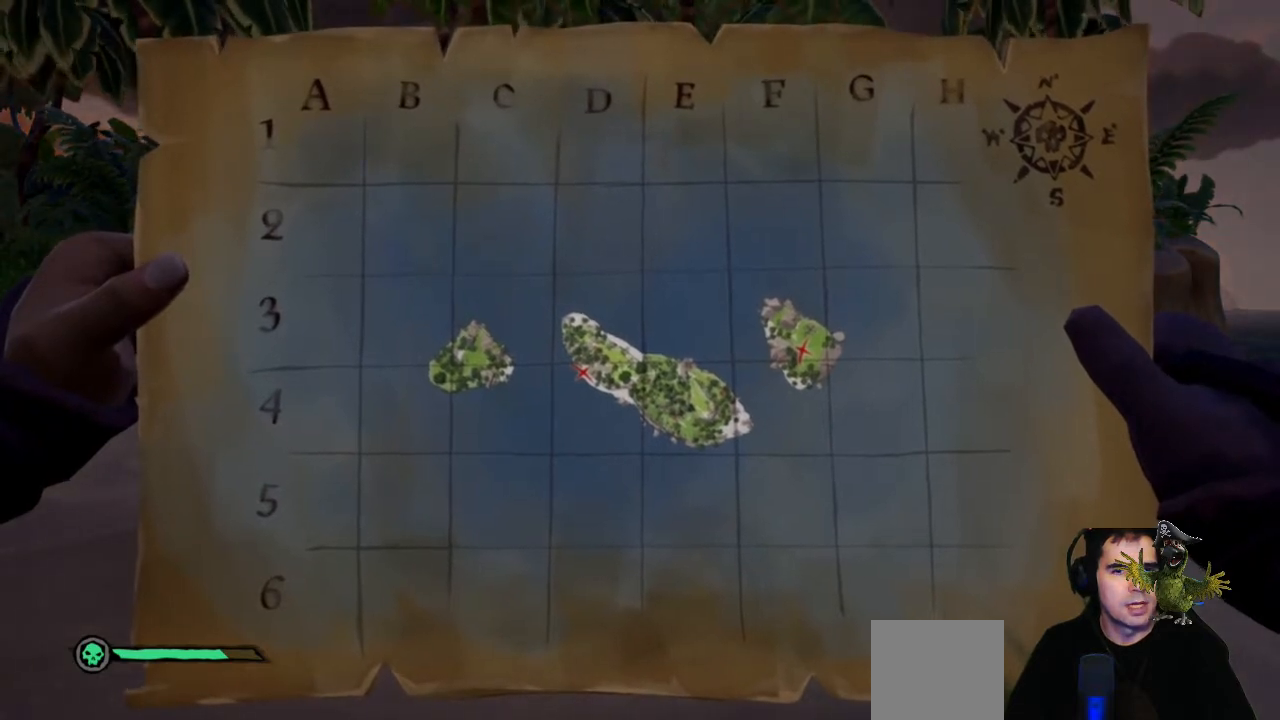
{"buttons": ["R2"], "left_stick": "center", "right_stick": "center", "events": []}
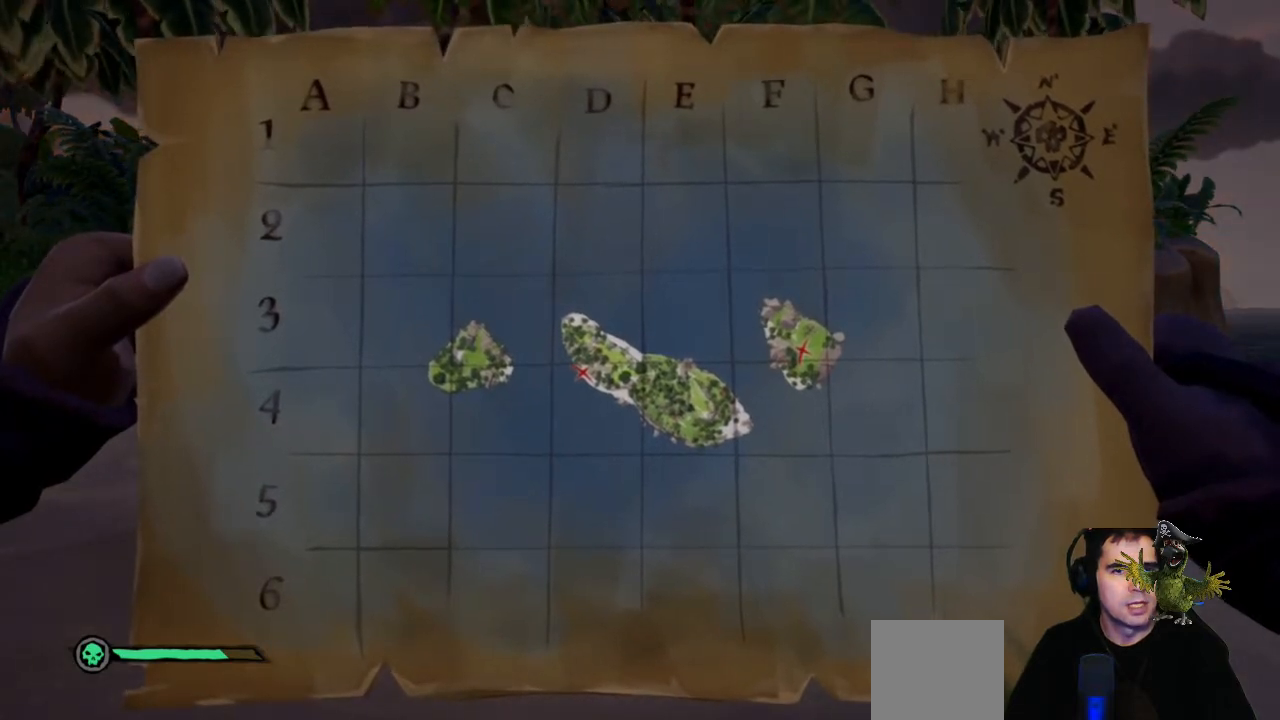
{"buttons": [], "left_stick": "left", "right_stick": "left", "events": [[33, "R2", "up"], [200, "left_stick", "down-left"], [400, "left_stick", "left"], [400, "right_stick", "left"]]}